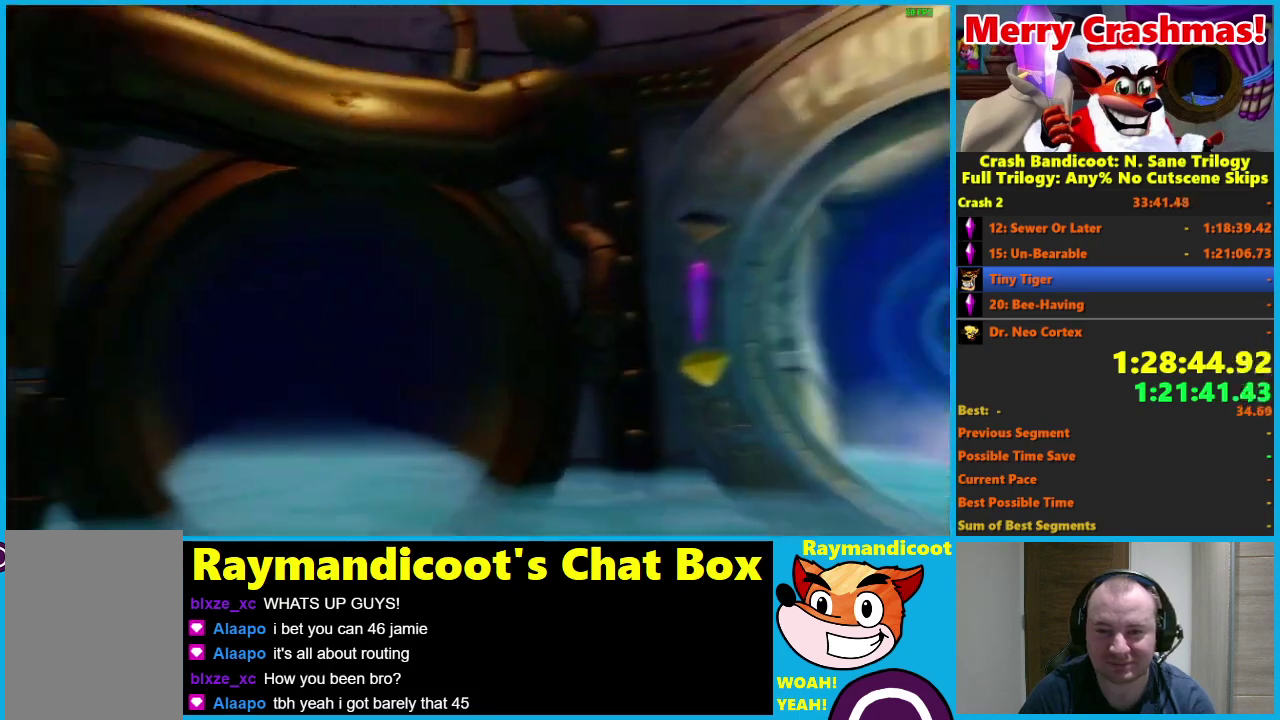
Gameplay with a controller (Xbox layout); each line is a JSON object with the inputs held at the frame after it. "events" lists button and stick changes between this image and that frame as [ms after this image, input, new state], when the widget could be followed in between. This document gives stick clicks only as held states, not as events. Not read: START.
{"buttons": [], "left_stick": "right", "right_stick": "center", "events": [[417, "left_stick", "right"]]}
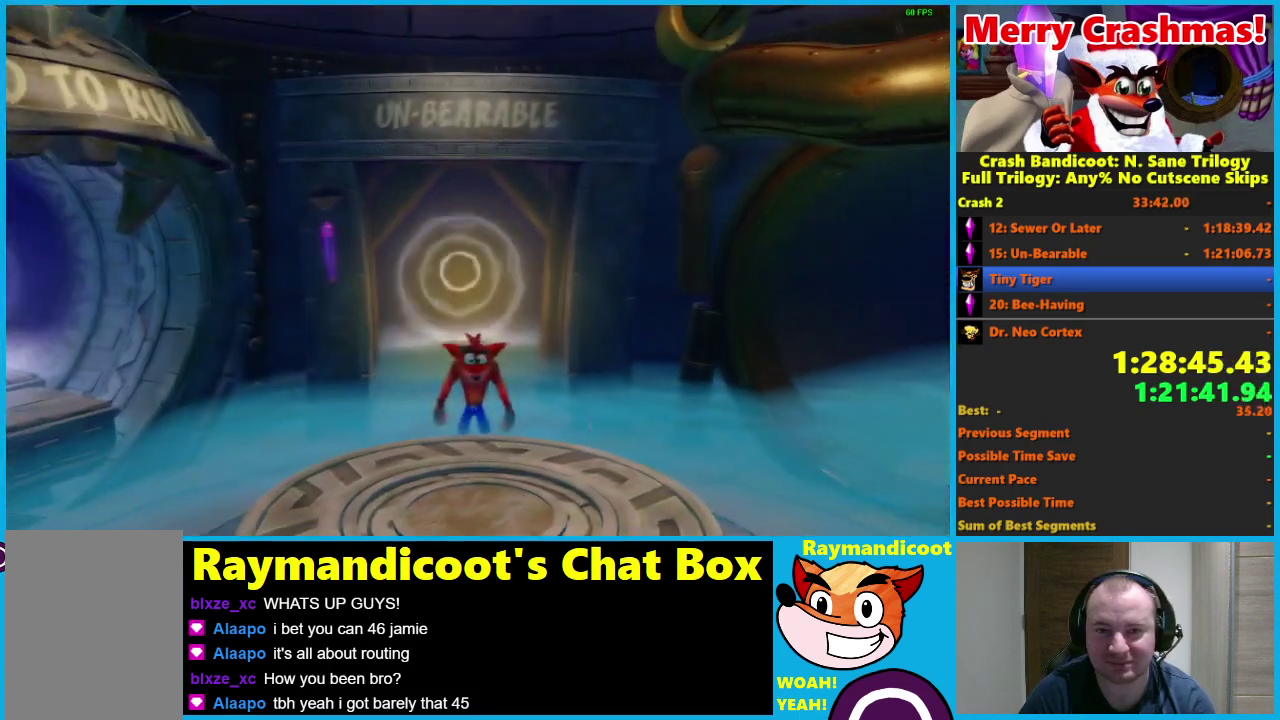
{"buttons": [], "left_stick": "up-right", "right_stick": "center", "events": [[333, "A", "down"], [333, "left_stick", "up-right"], [467, "A", "up"]]}
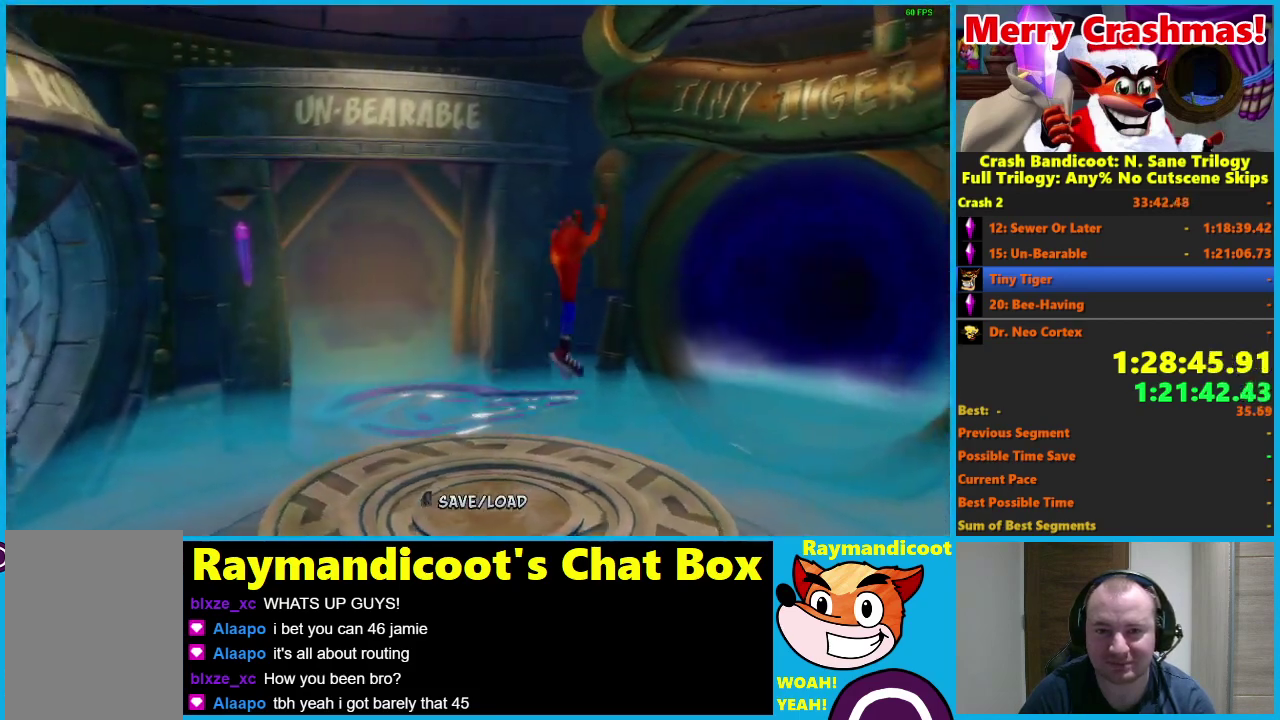
{"buttons": [], "left_stick": "up", "right_stick": "center", "events": [[383, "left_stick", "up"]]}
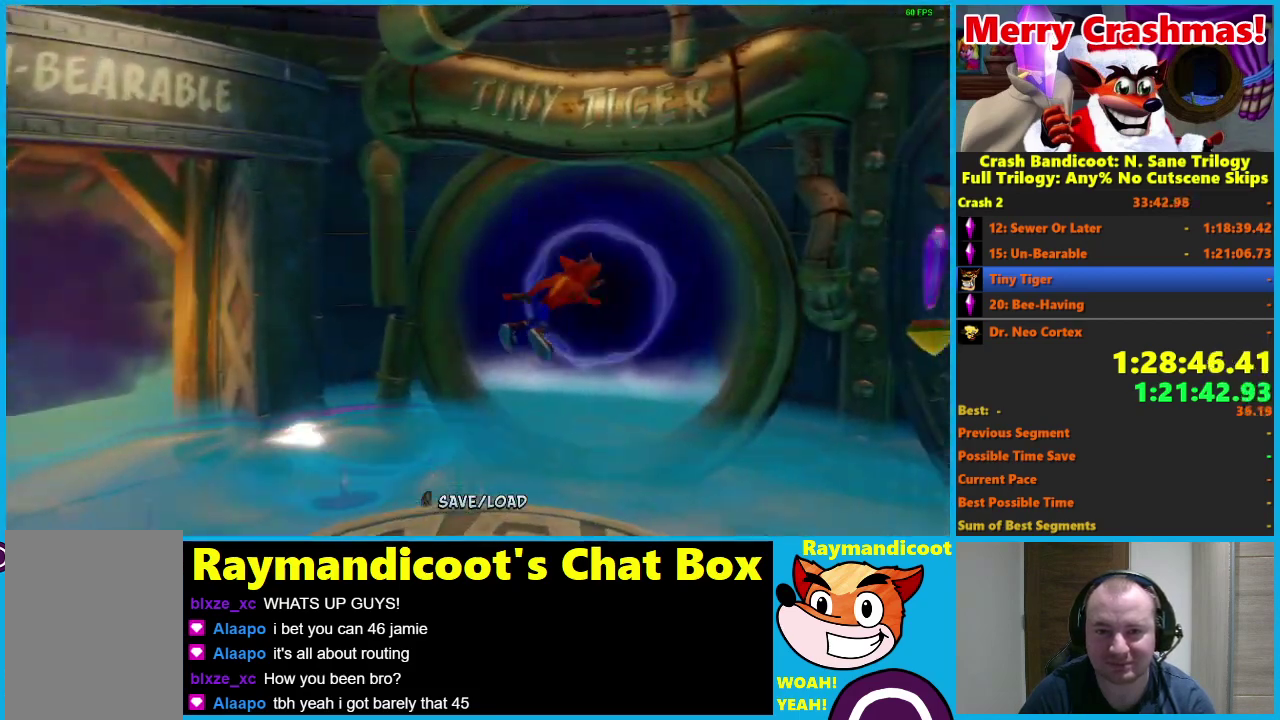
{"buttons": [], "left_stick": "up-right", "right_stick": "center", "events": [[483, "left_stick", "up-right"]]}
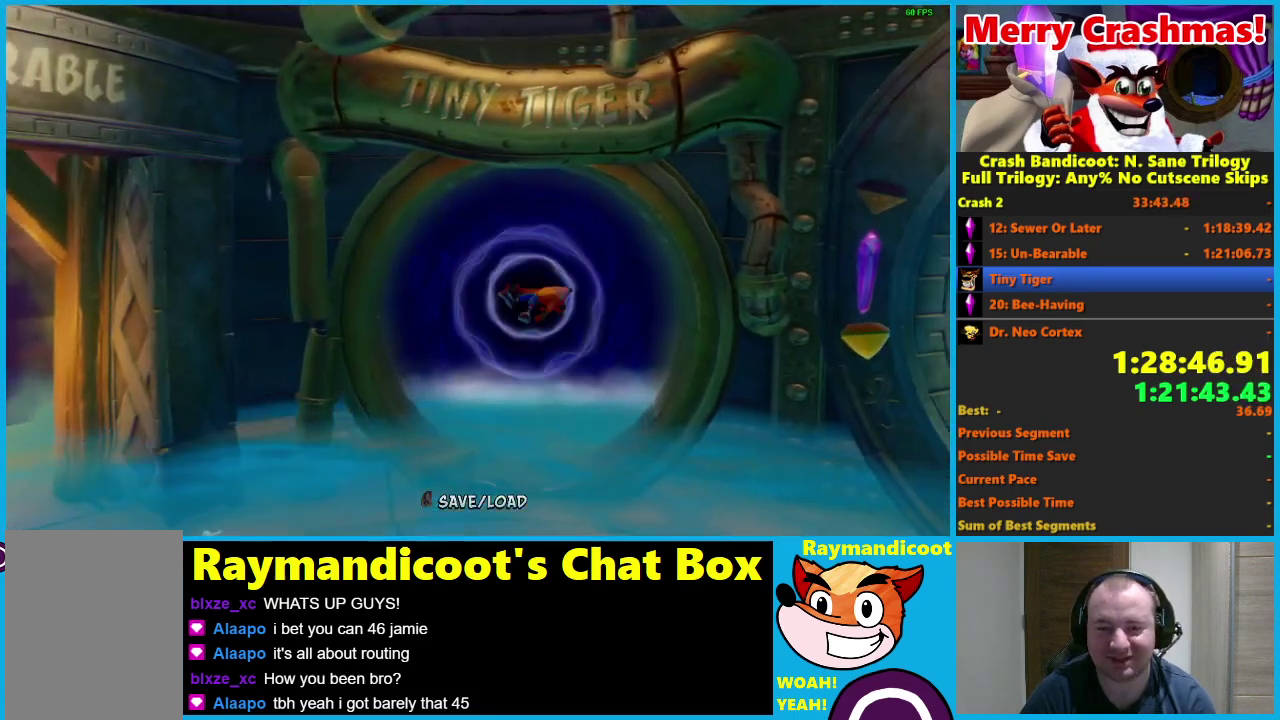
{"buttons": [], "left_stick": "center", "right_stick": "center", "events": [[33, "left_stick", "center"]]}